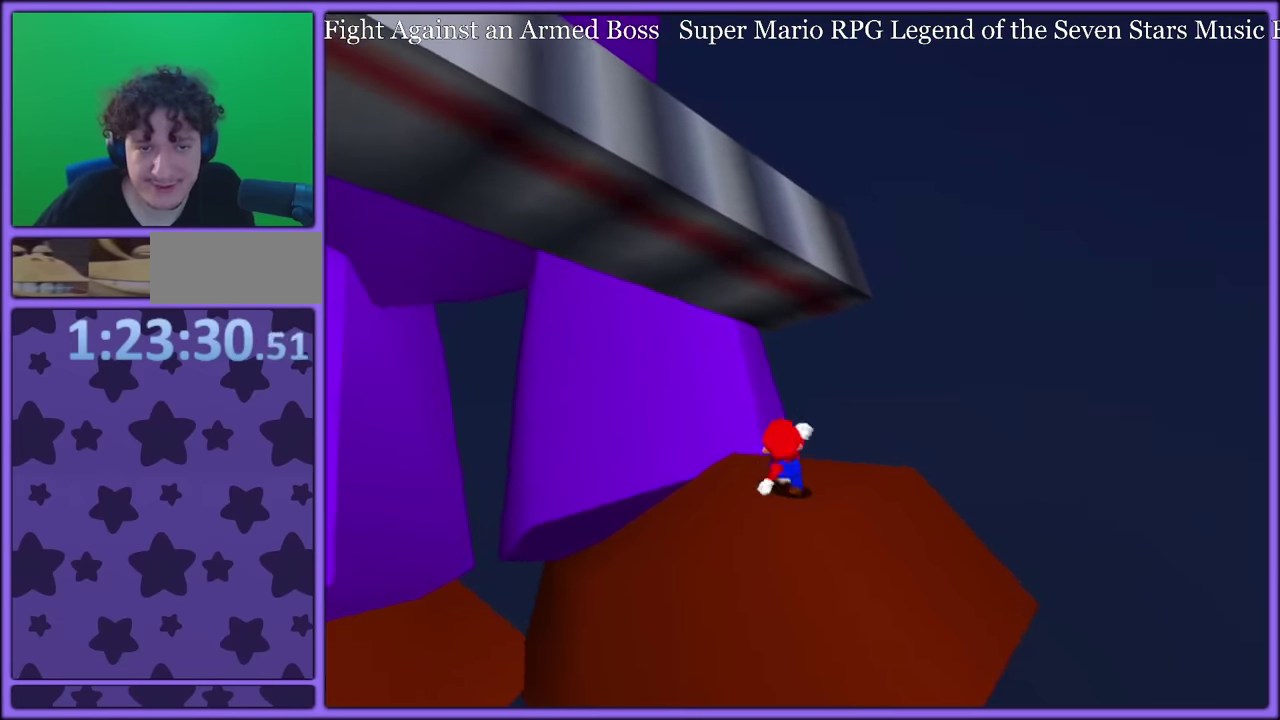
Gameplay with a controller (Nintendo layout); each line is a JSON object with the inputs held at the frame after it. Not read: DPAD_RIGHT DPAD_UP L3 R3.
{"buttons": ["A"], "left_stick": "left"}
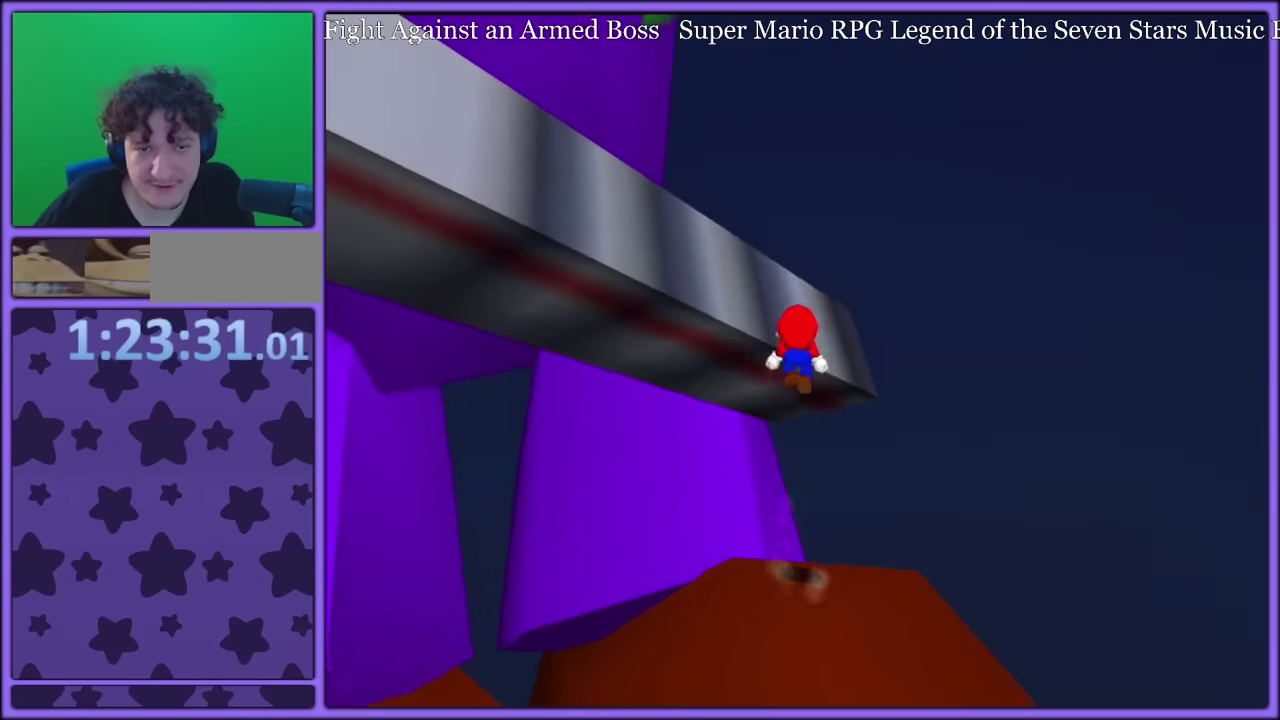
{"buttons": ["C_LEFT"], "left_stick": "down-left"}
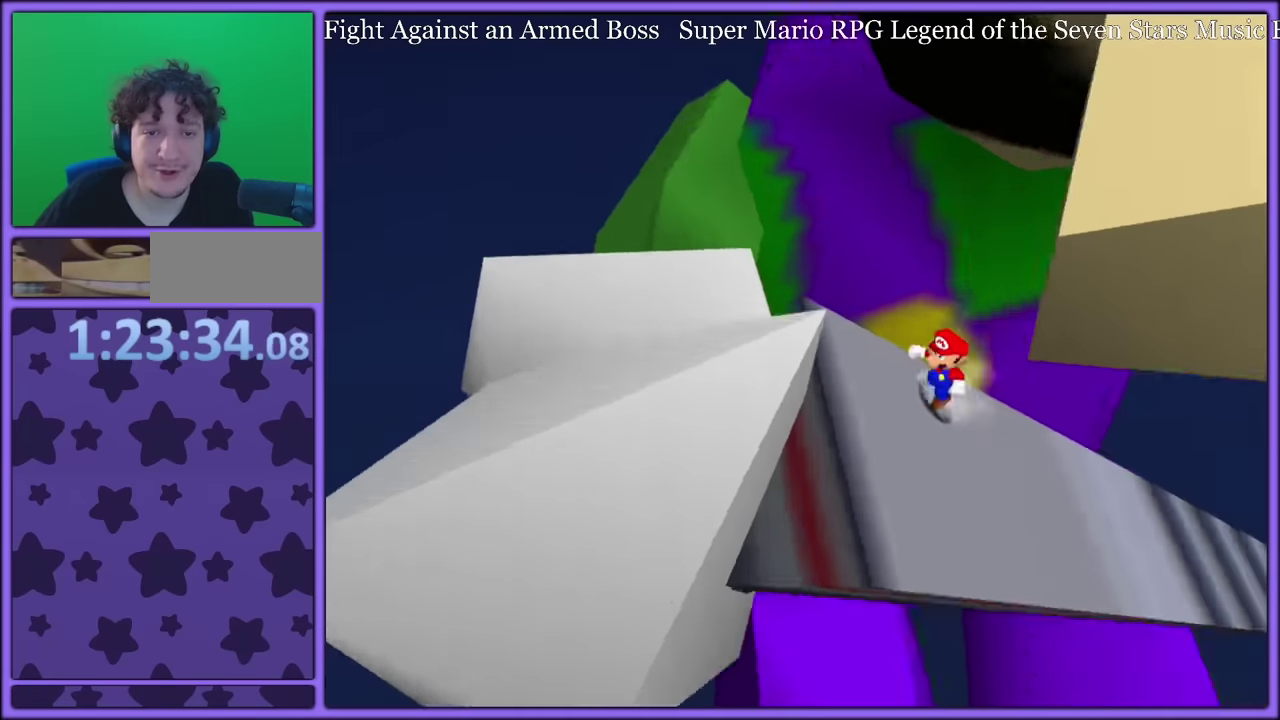
{"buttons": ["C_RIGHT"], "left_stick": "center"}
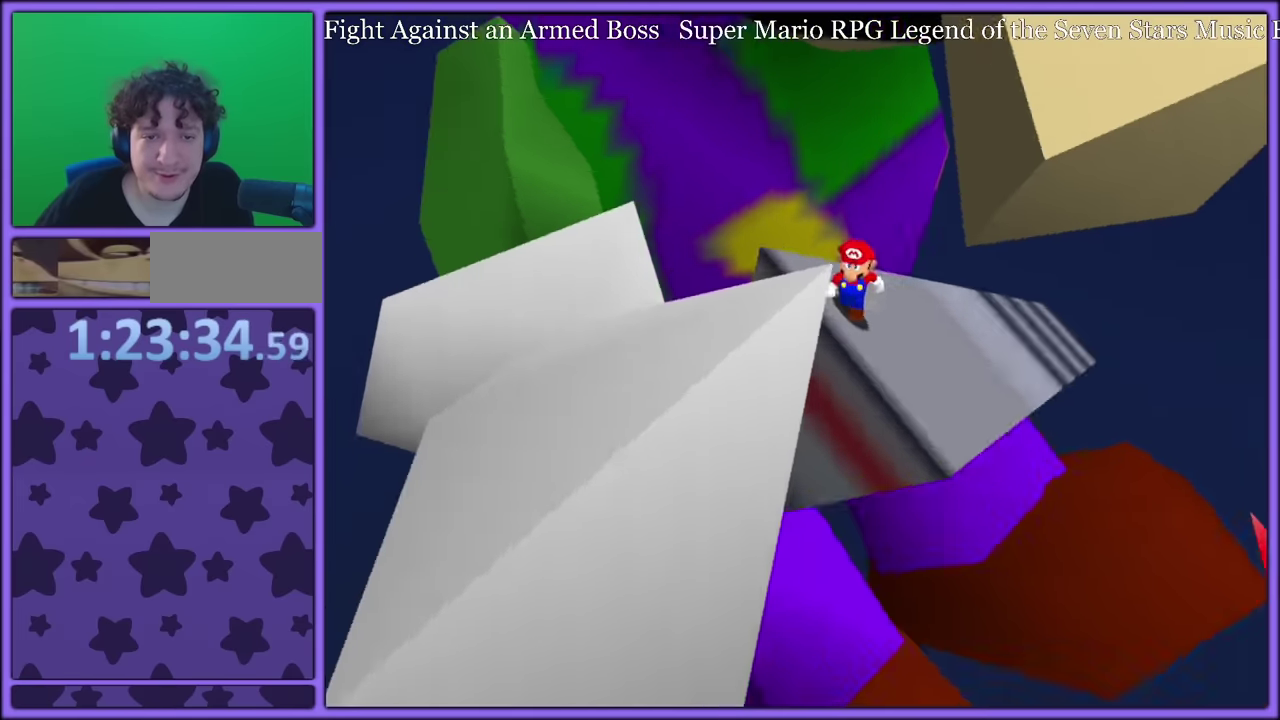
{"buttons": [], "left_stick": "center"}
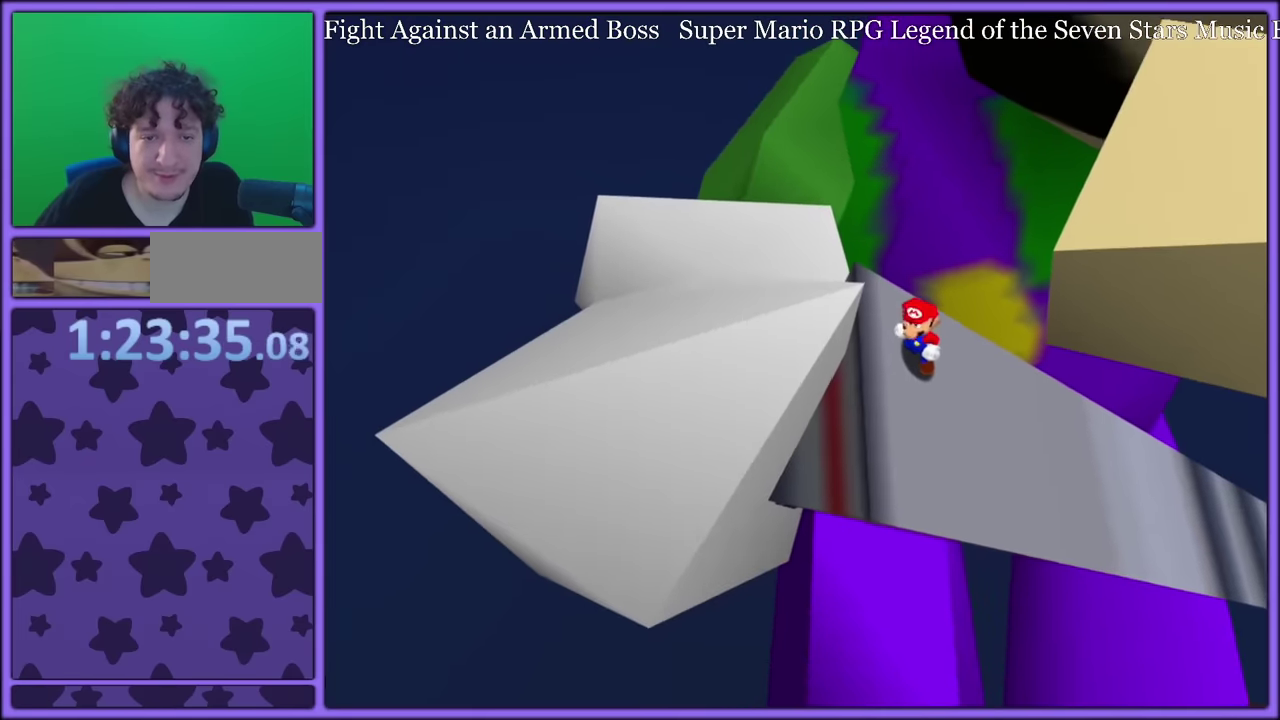
{"buttons": [], "left_stick": "center"}